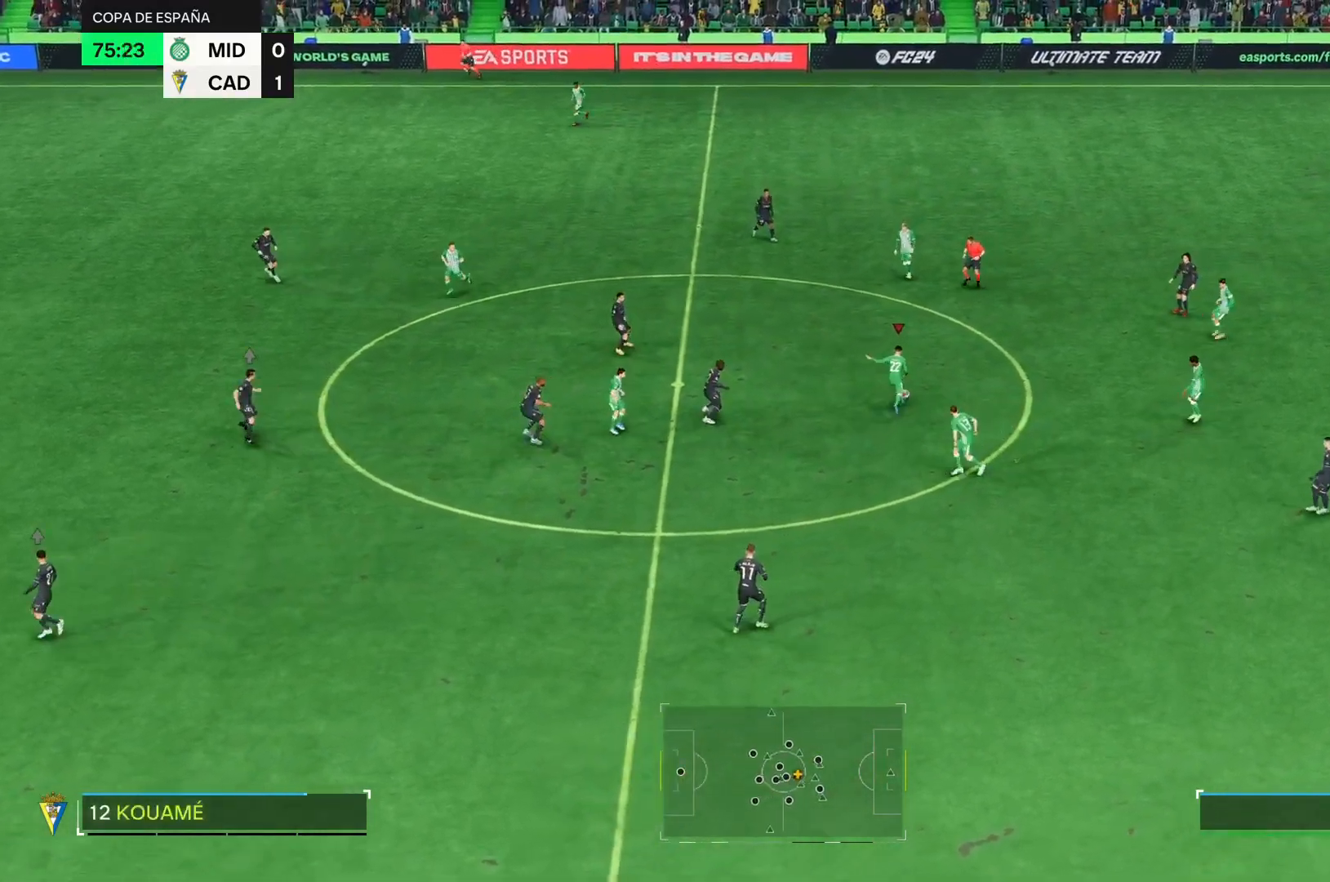
Gameplay with a controller (PlayStation layout); each line is a JSON object with the inputs held at the frame after it. "events" lists button and stick changes between this image and that frame as [ms after this image, input, new state], when the widget could be followed in between. Not read: L3 R3.
{"buttons": [], "left_stick": "center", "right_stick": "center", "events": [[284, "left_stick", "down"], [334, "left_stick", "center"]]}
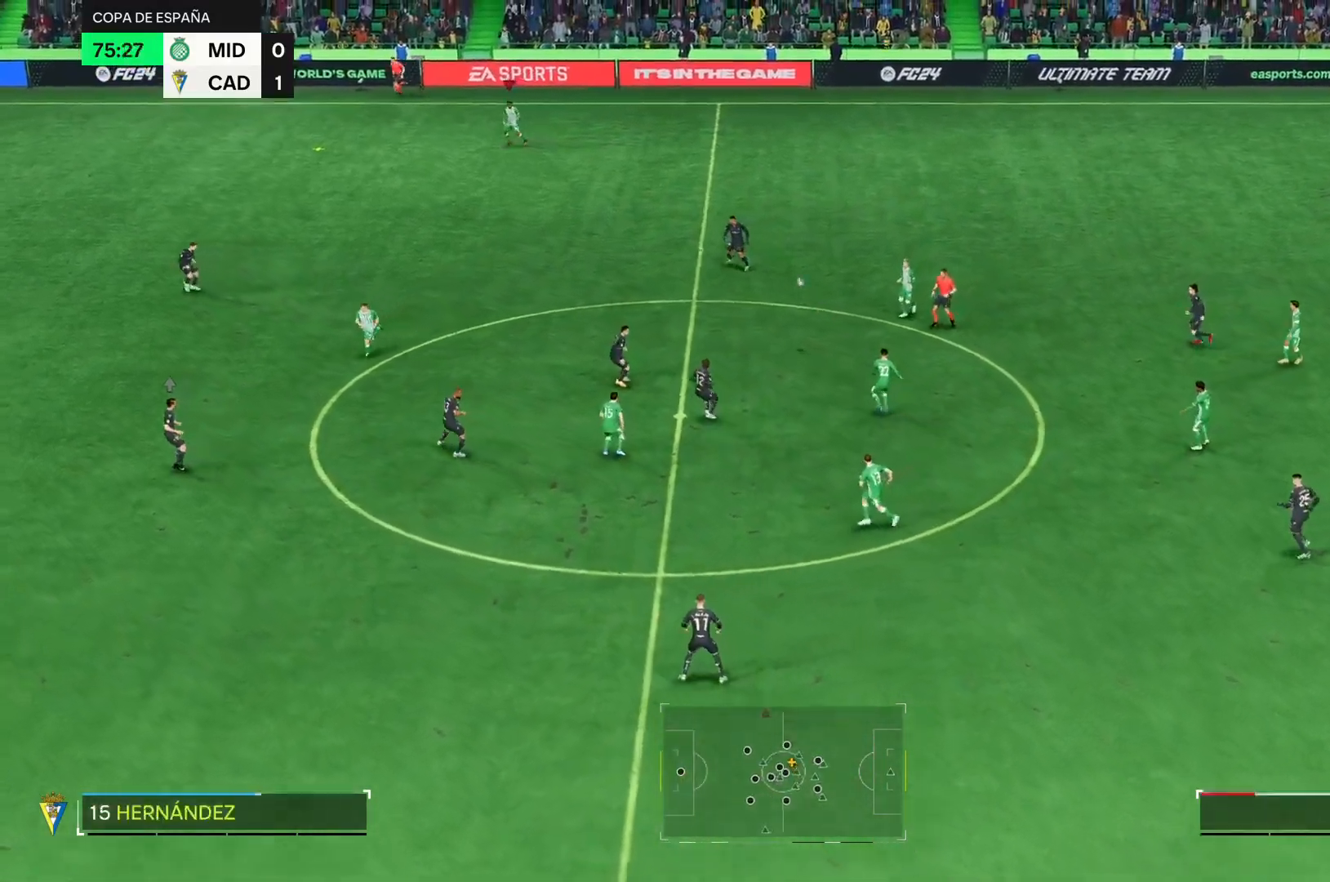
{"buttons": [], "left_stick": "center", "right_stick": "center", "events": []}
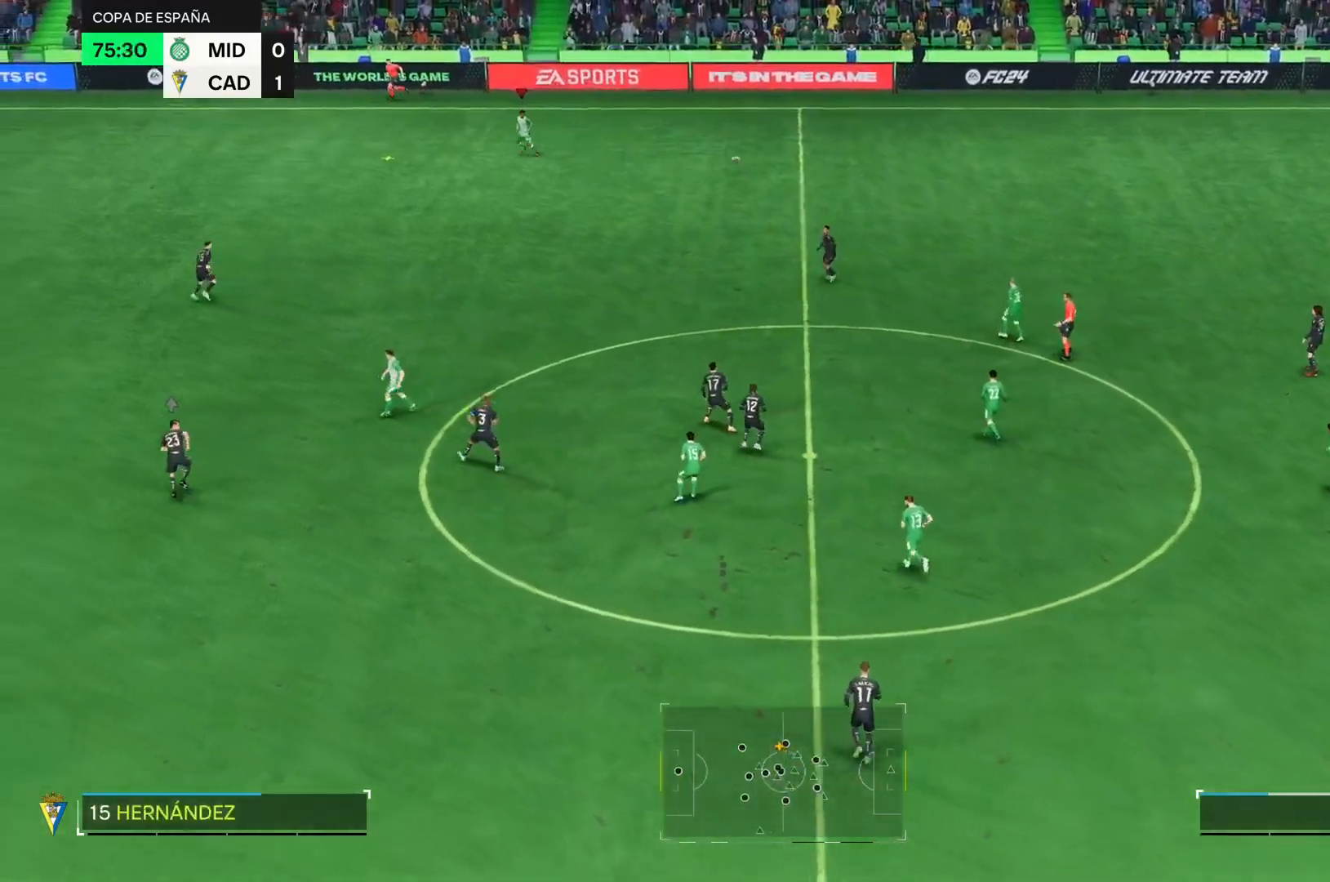
{"buttons": [], "left_stick": "down-left", "right_stick": "center", "events": [[451, "left_stick", "down-left"]]}
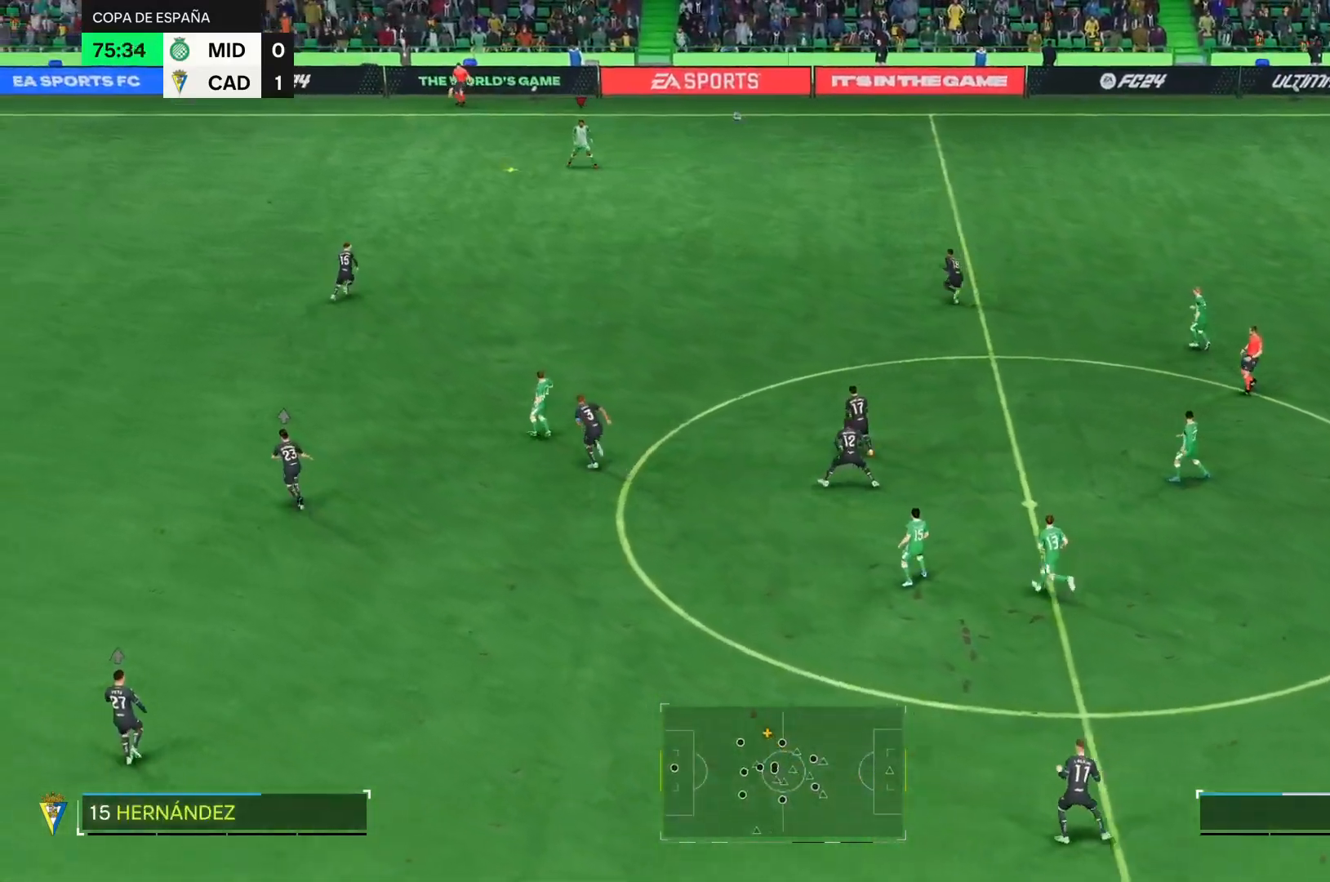
{"buttons": [], "left_stick": "down-left", "right_stick": "center", "events": []}
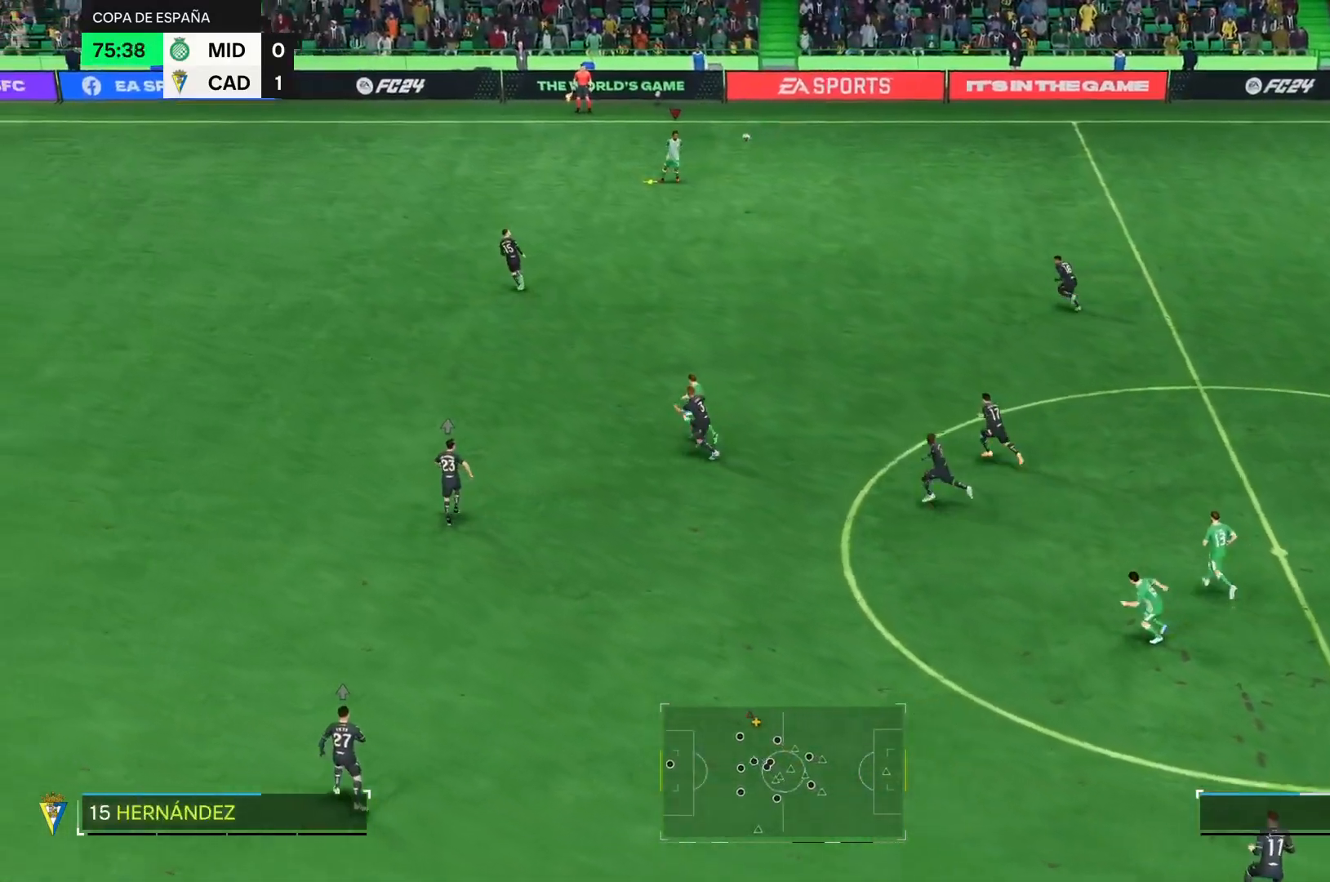
{"buttons": [], "left_stick": "down-left", "right_stick": "center", "events": []}
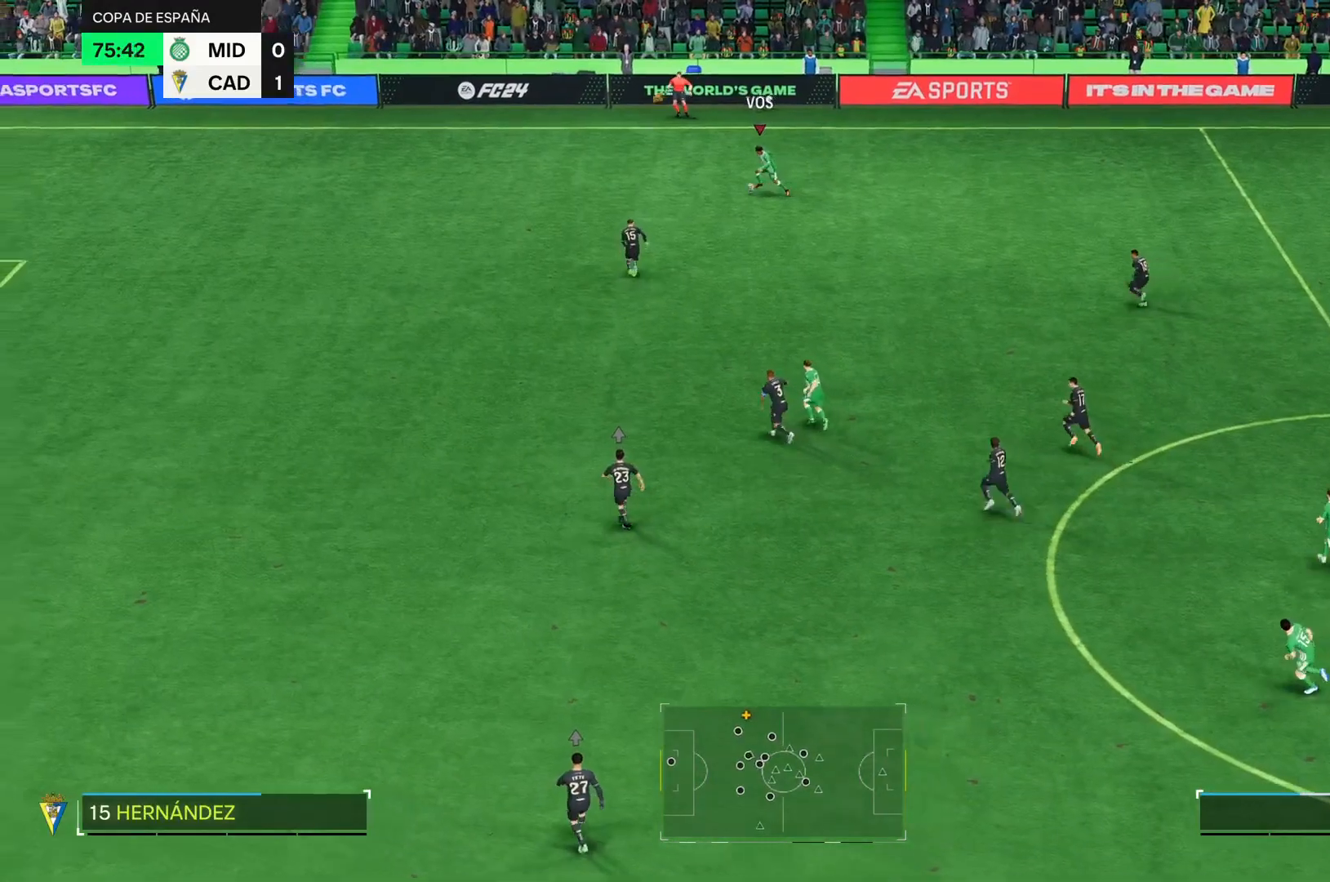
{"buttons": [], "left_stick": "down", "right_stick": "center", "events": [[450, "left_stick", "down"]]}
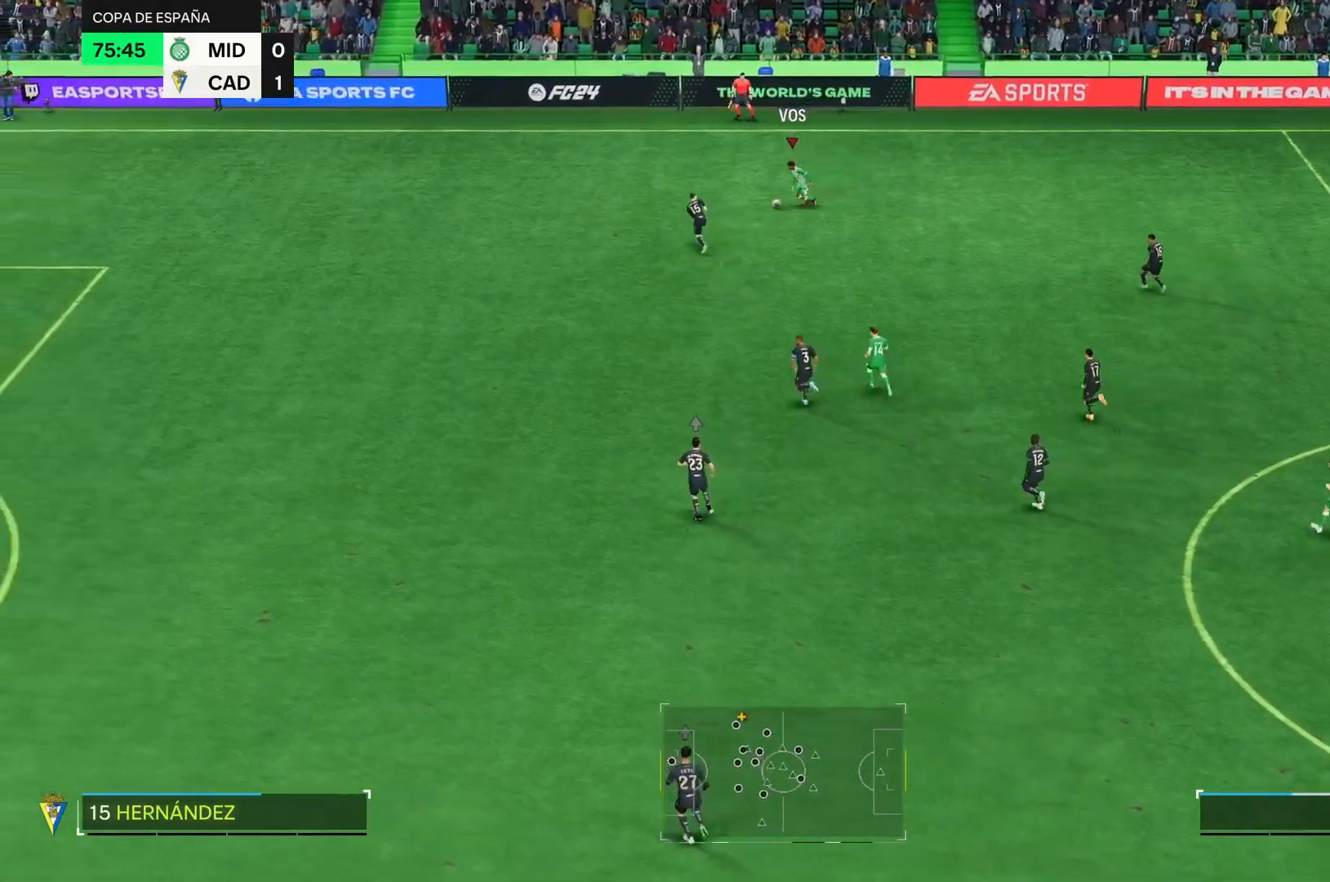
{"buttons": [], "left_stick": "down", "right_stick": "center", "events": [[117, "R2", "down"], [451, "R2", "up"]]}
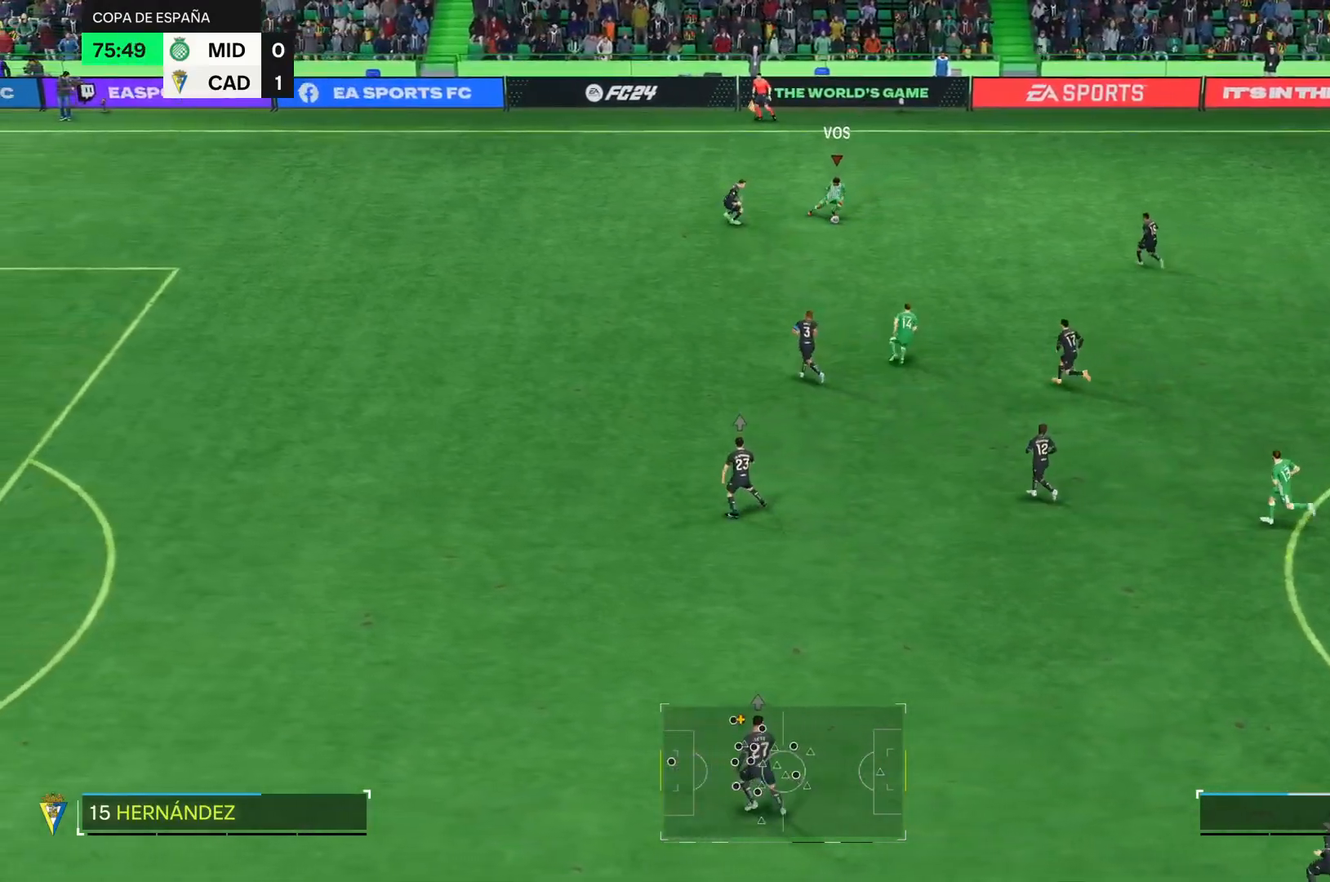
{"buttons": ["CROSS"], "left_stick": "down", "right_stick": "center", "events": [[483, "CROSS", "down"]]}